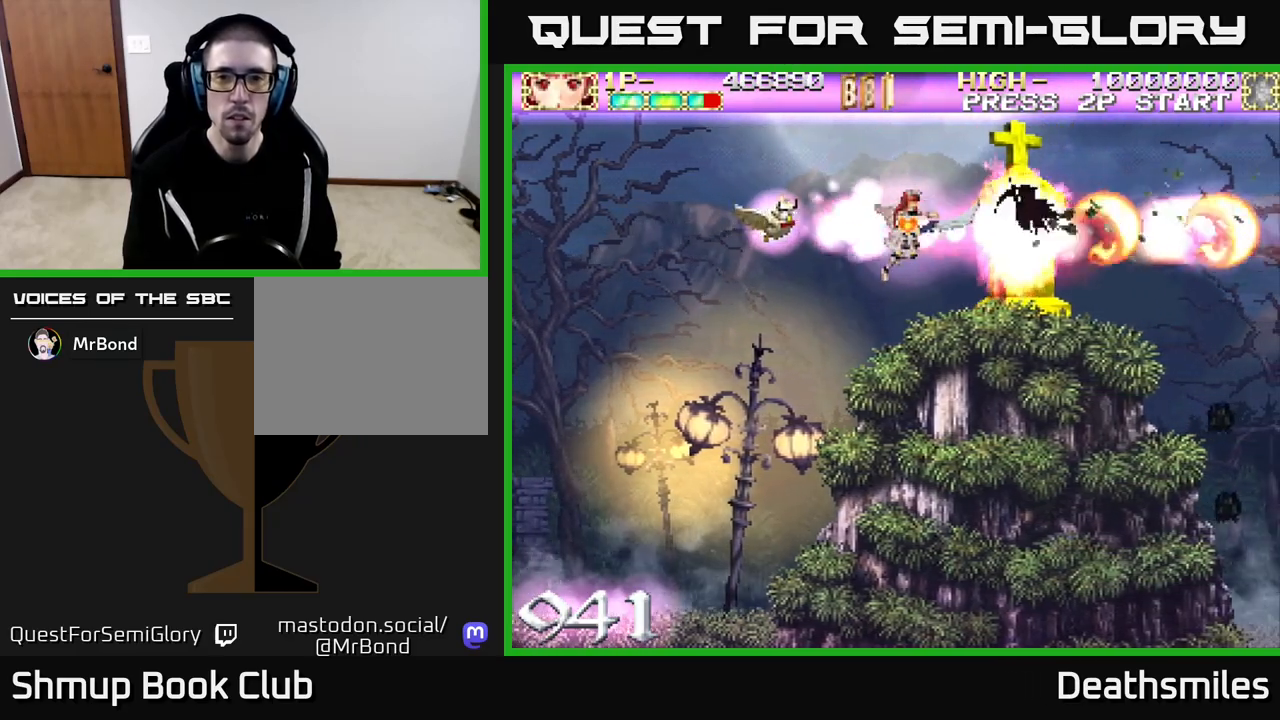
Gameplay with a controller (Xbox layout); each line is a JSON object with the inputs held at the frame after it. "events" lists button and stick changes between this image and that frame as [ms after this image, input, new state], when the widget could be followed in between. Not read: left_stick right_stick.
{"buttons": ["B", "DPAD_LEFT"], "events": [[450, "DPAD_LEFT", "down"]]}
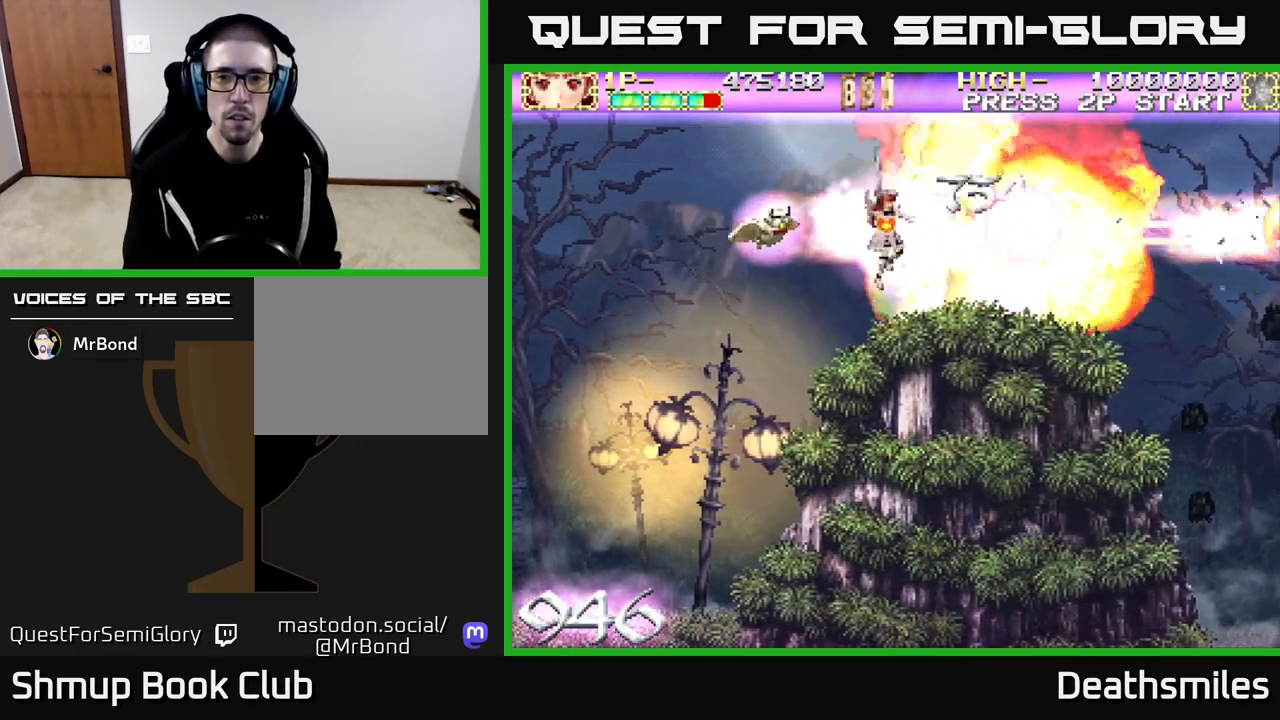
{"buttons": ["R2", "DPAD_RIGHT"], "events": [[150, "DPAD_UP", "down"], [283, "DPAD_LEFT", "up"], [283, "R2", "down"], [350, "B", "up"], [467, "DPAD_UP", "up"], [483, "DPAD_RIGHT", "down"]]}
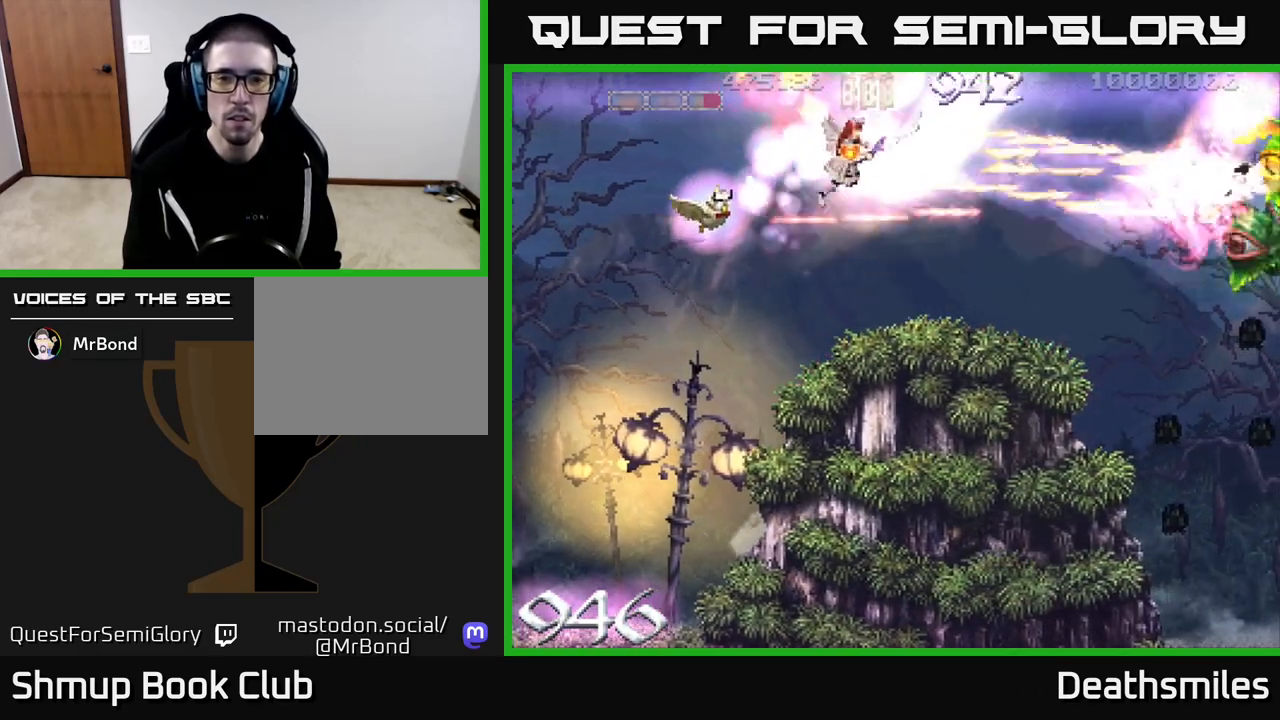
{"buttons": ["R2", "DPAD_RIGHT"], "events": [[50, "DPAD_DOWN", "down"], [217, "DPAD_DOWN", "up"]]}
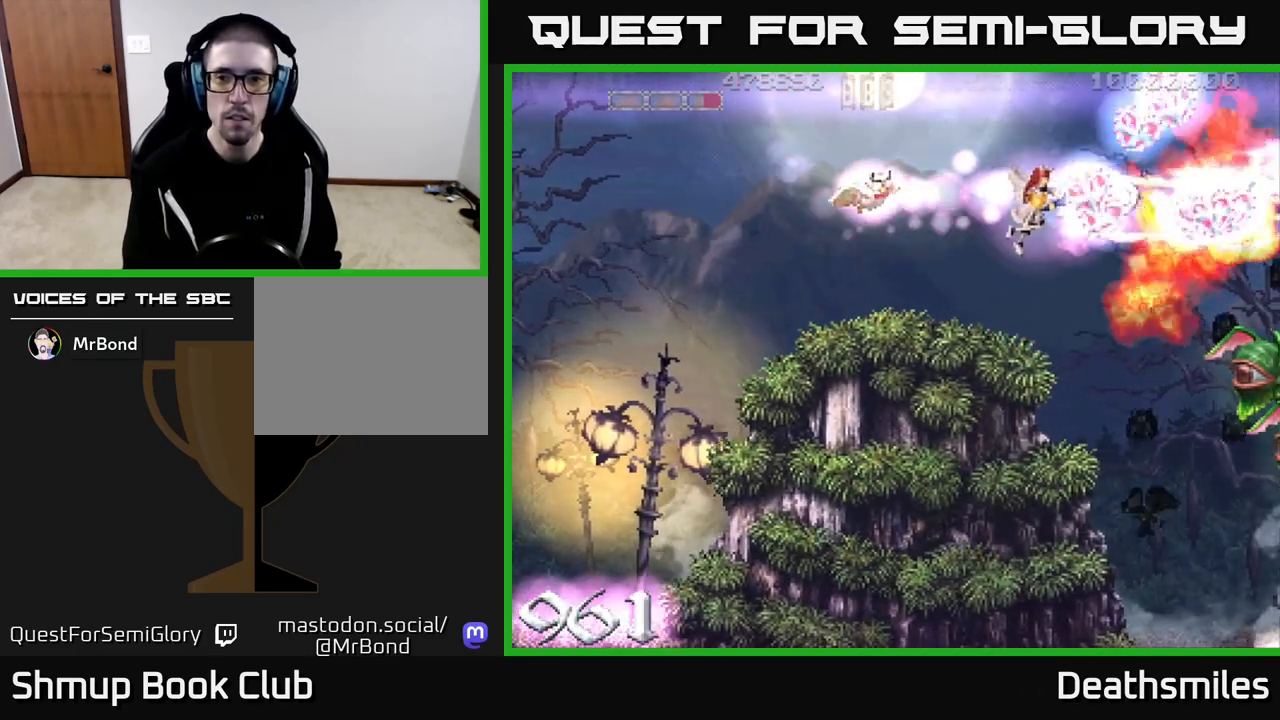
{"buttons": ["R2", "DPAD_UP", "DPAD_LEFT"], "events": [[33, "DPAD_DOWN", "down"], [200, "DPAD_RIGHT", "up"], [300, "DPAD_DOWN", "up"], [333, "DPAD_LEFT", "down"], [350, "DPAD_UP", "down"]]}
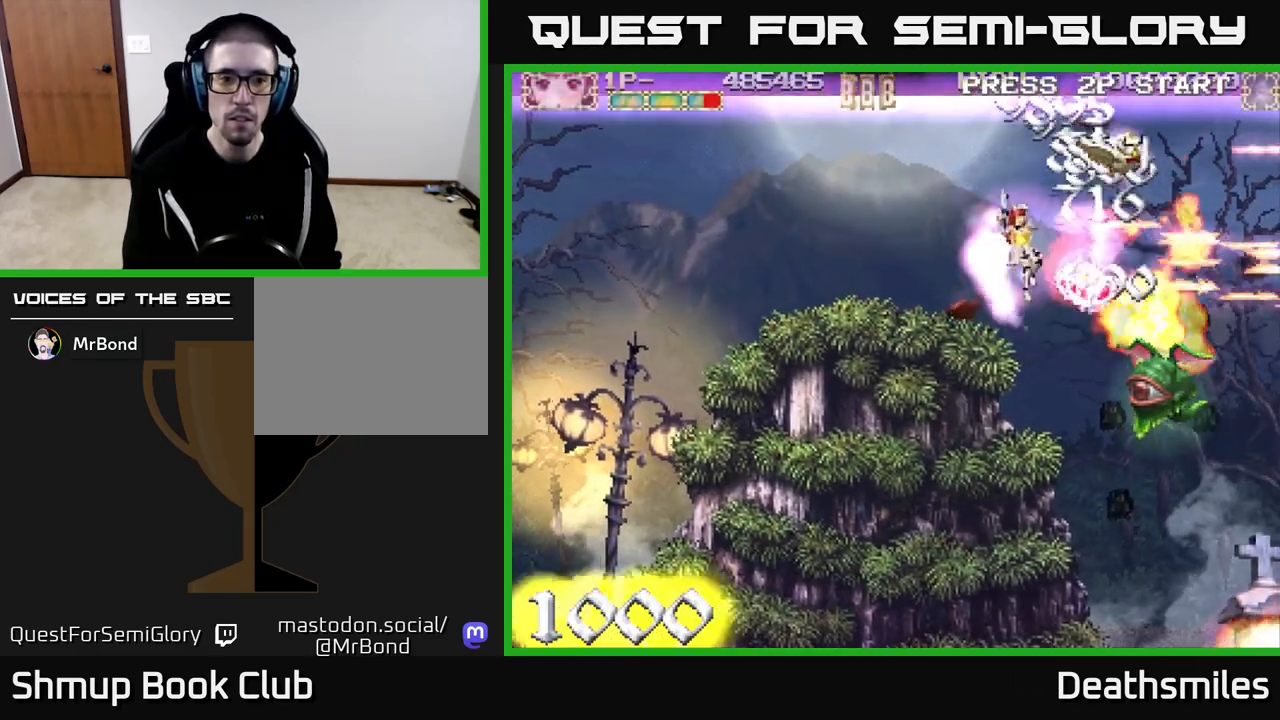
{"buttons": ["R2", "DPAD_LEFT"], "events": [[450, "DPAD_UP", "up"]]}
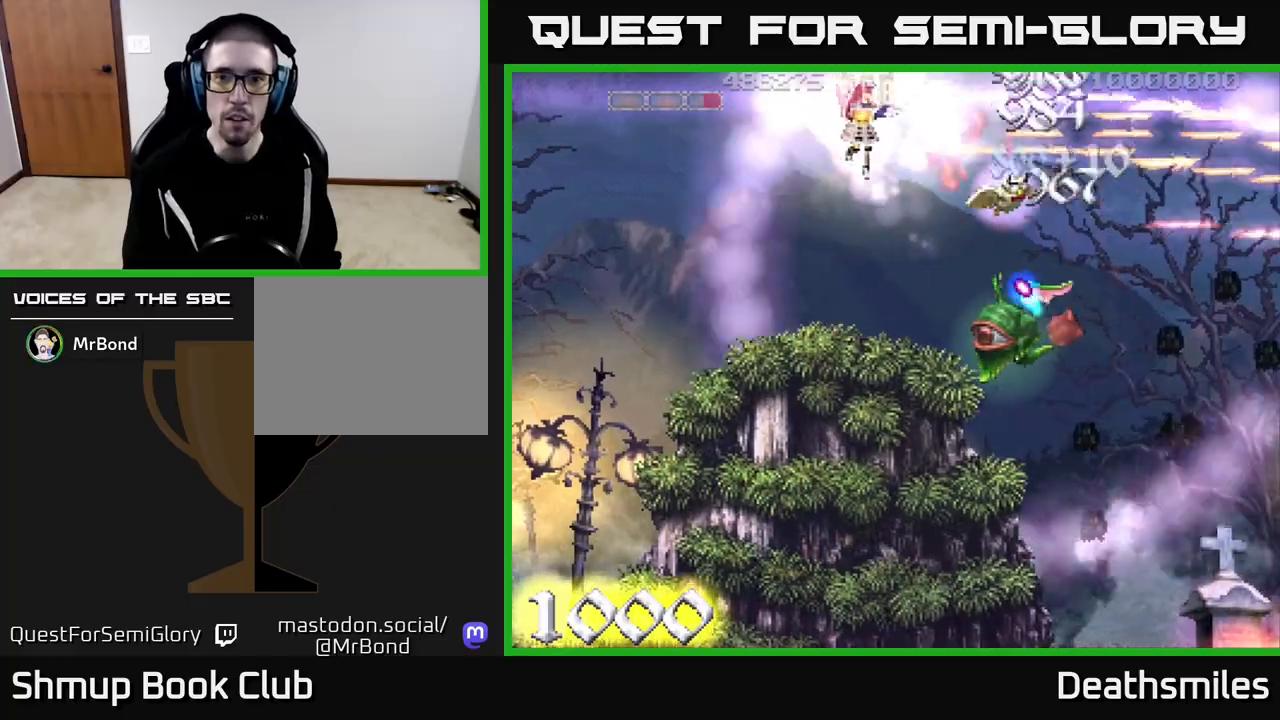
{"buttons": ["DPAD_DOWN"], "events": [[350, "DPAD_LEFT", "up"], [450, "DPAD_DOWN", "down"], [450, "R2", "up"]]}
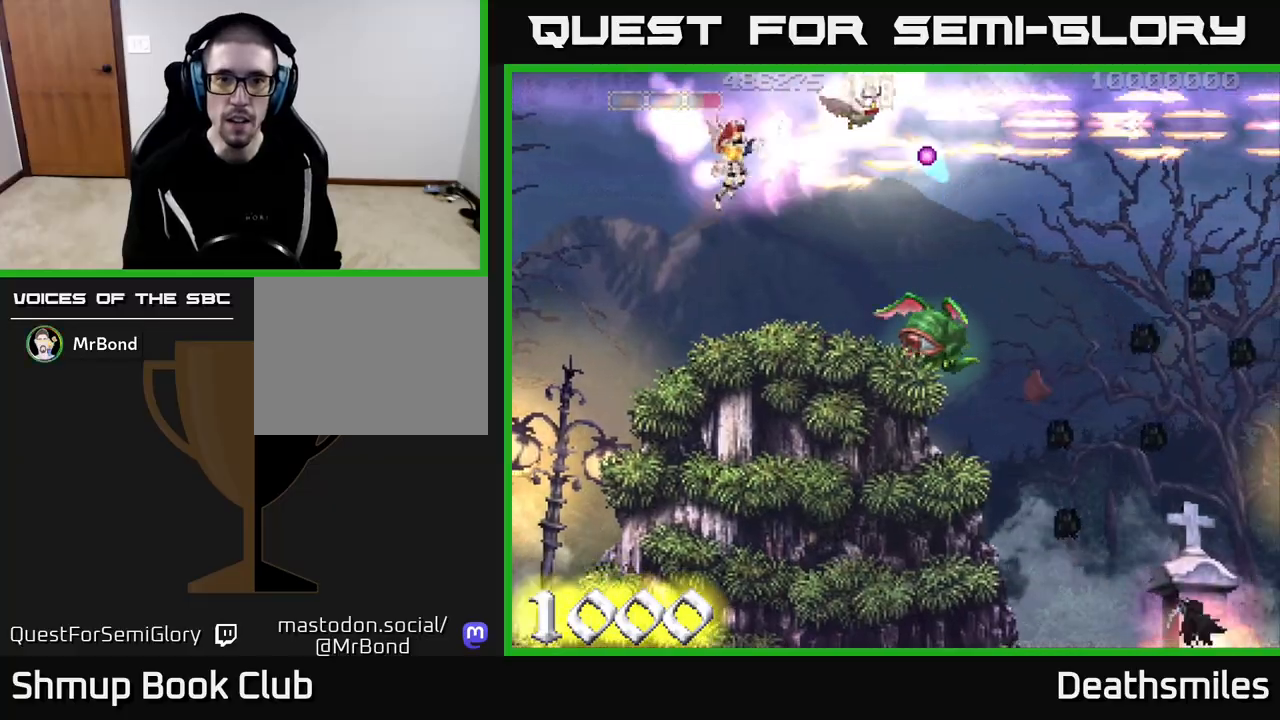
{"buttons": ["B"]}
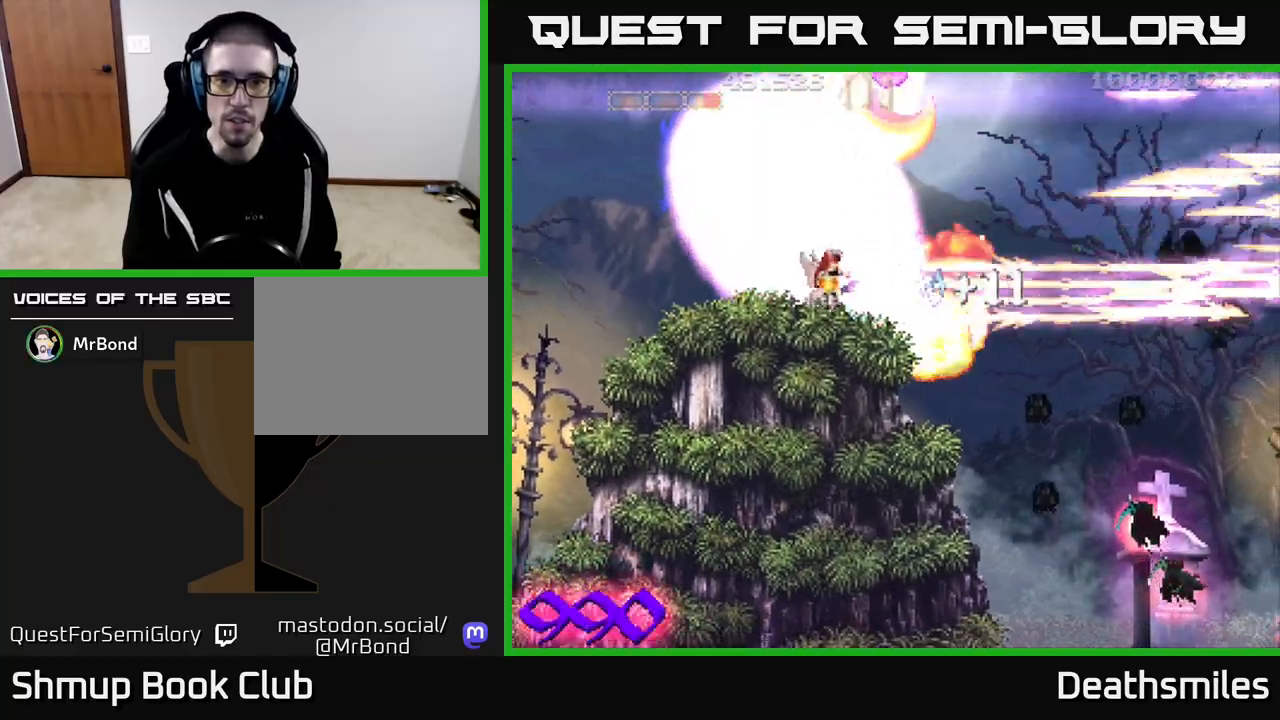
{"buttons": ["B", "DPAD_DOWN", "DPAD_RIGHT"], "events": [[100, "DPAD_RIGHT", "down"], [217, "DPAD_UP", "down"], [283, "DPAD_UP", "up"], [350, "DPAD_DOWN", "down"]]}
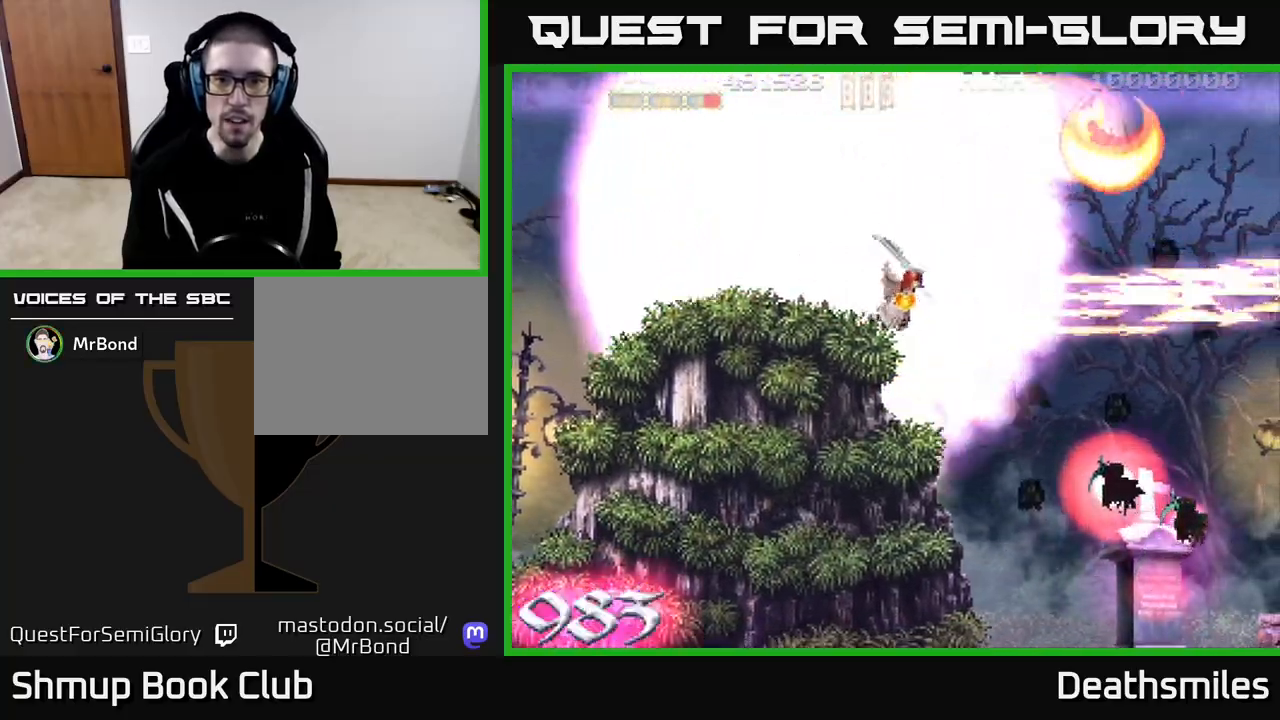
{"buttons": ["B", "DPAD_DOWN", "DPAD_RIGHT"], "events": [[217, "DPAD_RIGHT", "up"], [450, "DPAD_RIGHT", "down"]]}
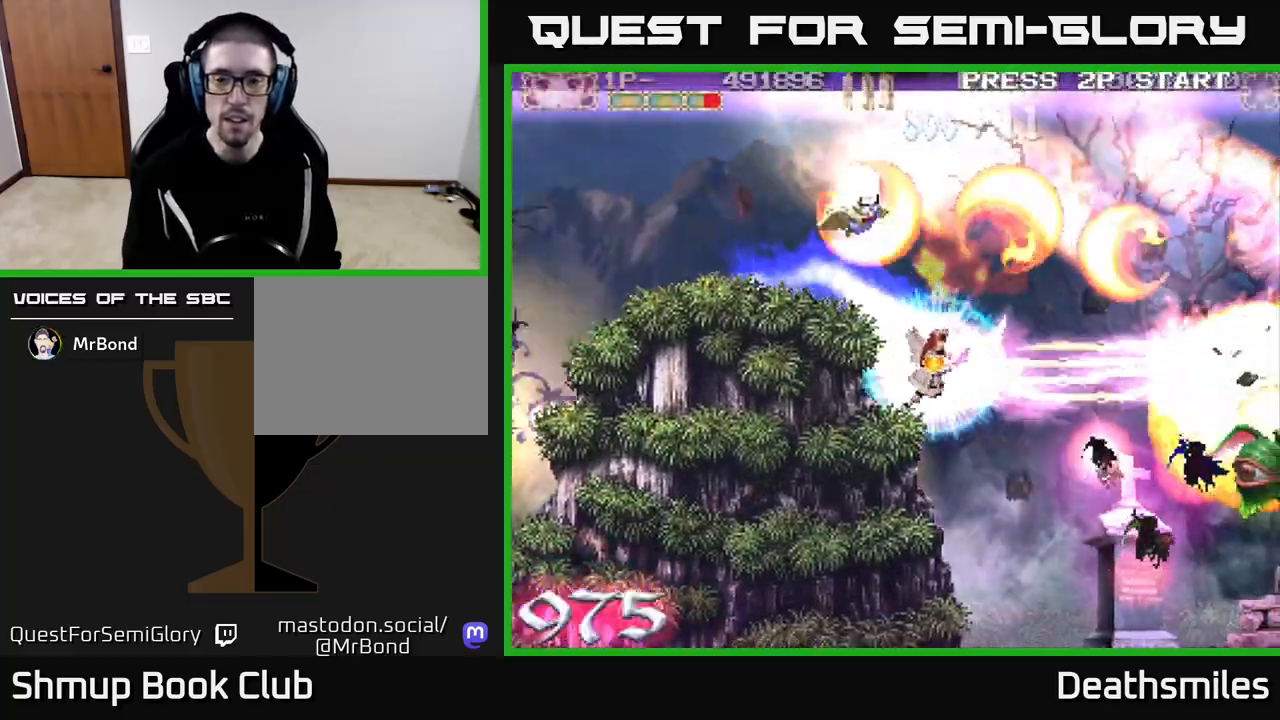
{"buttons": ["B", "DPAD_DOWN"], "events": [[233, "DPAD_RIGHT", "up"], [367, "DPAD_RIGHT", "down"], [450, "DPAD_RIGHT", "up"]]}
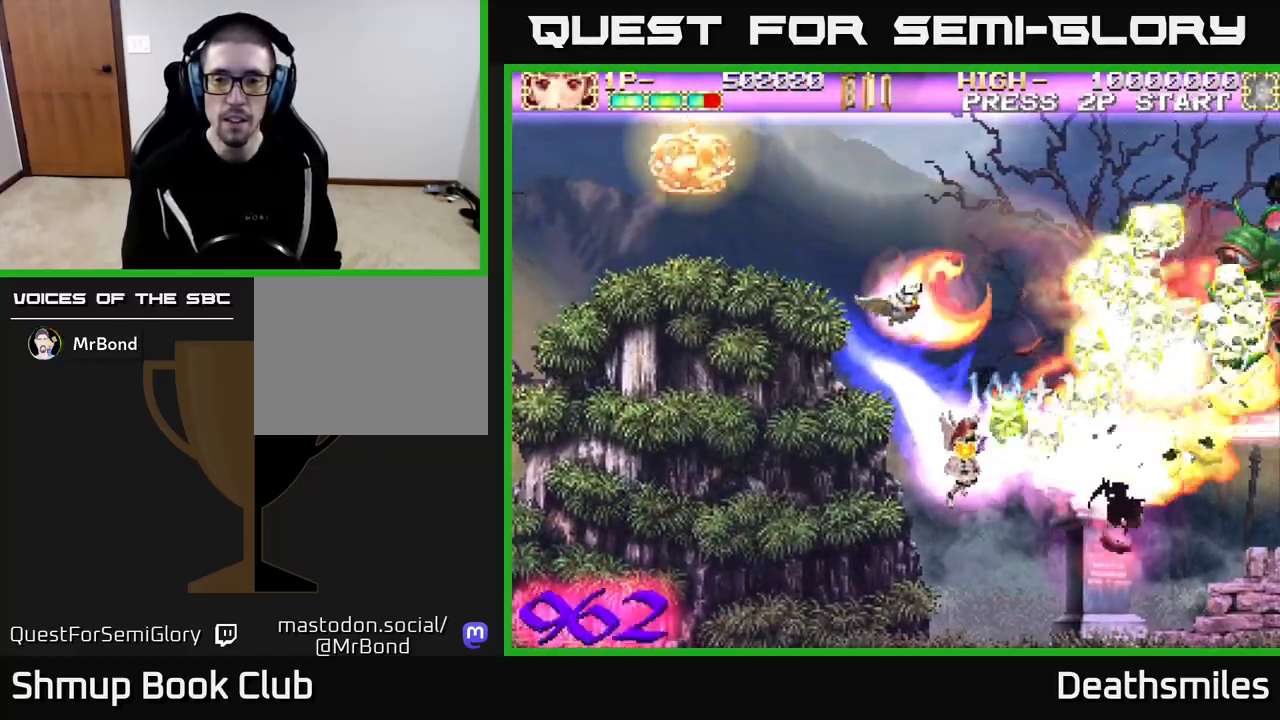
{"buttons": ["B", "DPAD_UP"], "events": [[150, "DPAD_RIGHT", "down"], [283, "DPAD_RIGHT", "up"], [317, "DPAD_DOWN", "up"], [350, "DPAD_LEFT", "down"], [383, "DPAD_UP", "down"], [467, "DPAD_LEFT", "up"]]}
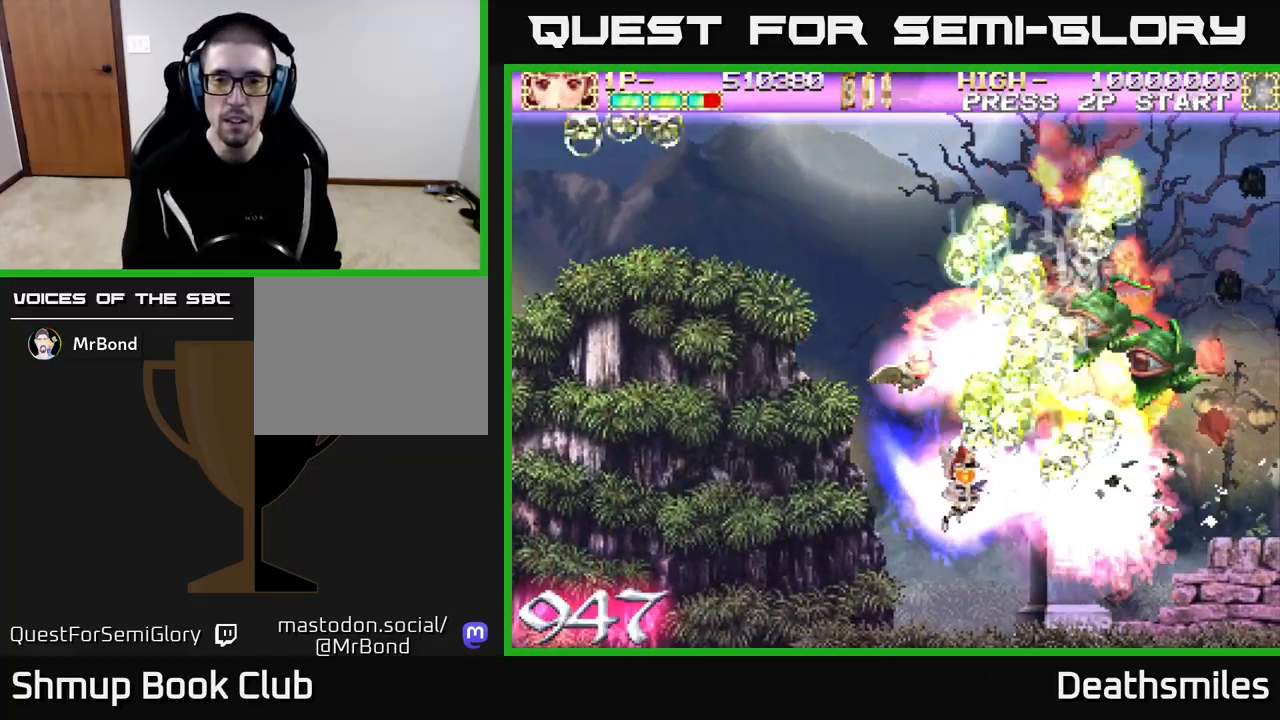
{"buttons": ["R2", "DPAD_UP", "DPAD_LEFT"], "events": [[133, "R2", "down"], [150, "B", "up"], [167, "DPAD_LEFT", "down"]]}
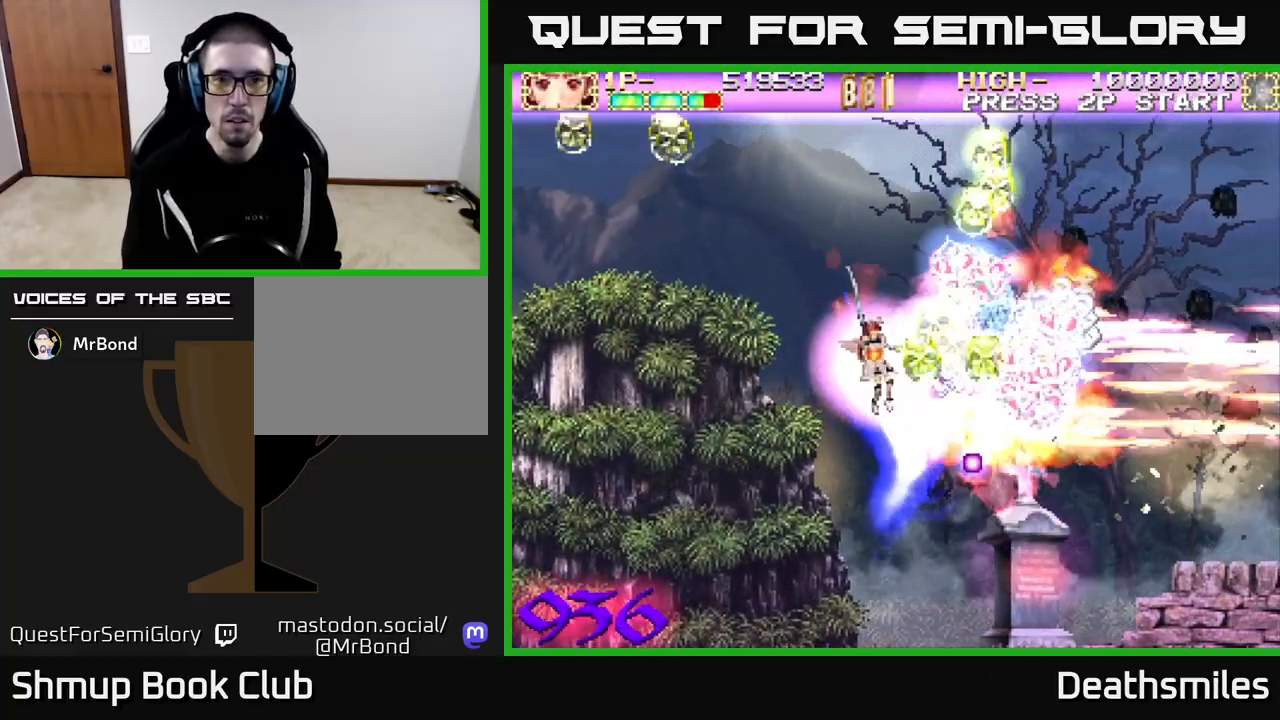
{"buttons": ["R2"], "events": [[133, "R2", "up"], [150, "DPAD_UP", "up"], [500, "DPAD_LEFT", "up"], [500, "R2", "down"]]}
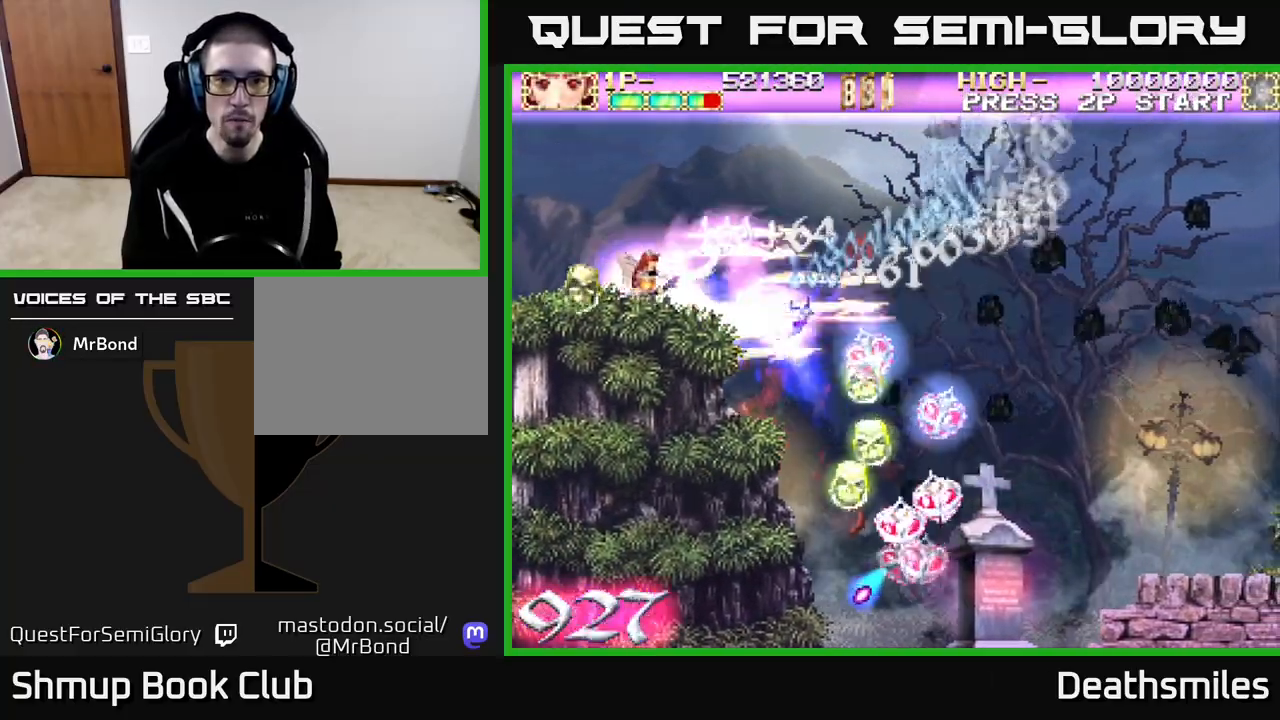
{"buttons": ["R2", "DPAD_DOWN"], "events": [[17, "DPAD_RIGHT", "down"], [233, "DPAD_DOWN", "down"], [283, "DPAD_RIGHT", "up"]]}
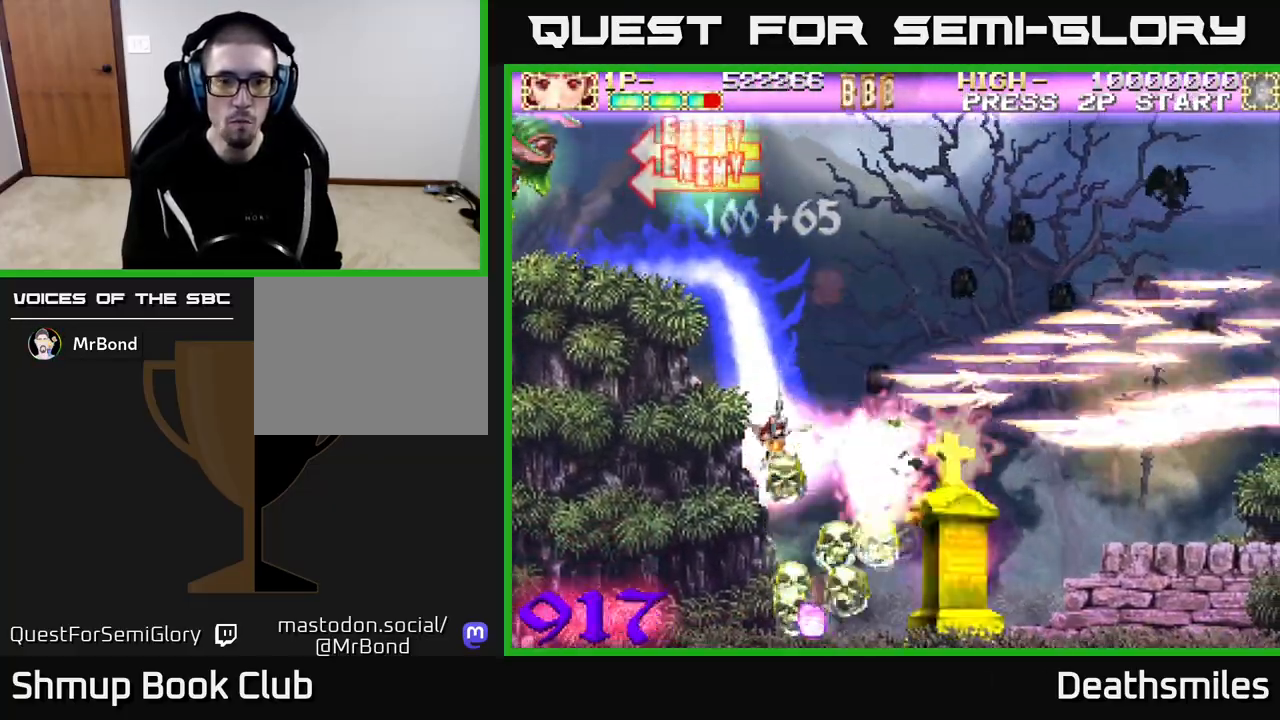
{"buttons": ["R2", "DPAD_UP"], "events": [[150, "DPAD_RIGHT", "down"], [267, "DPAD_RIGHT", "up"], [333, "DPAD_DOWN", "up"], [350, "DPAD_LEFT", "down"], [350, "DPAD_UP", "down"], [383, "DPAD_LEFT", "up"]]}
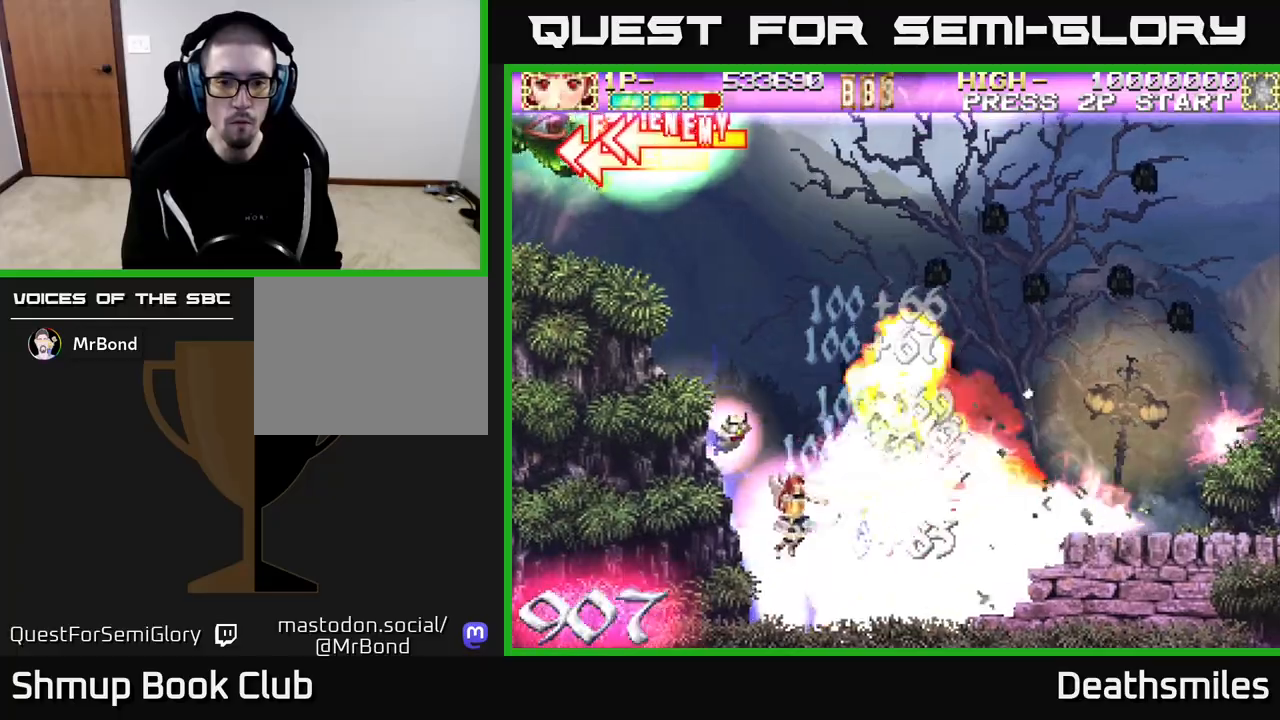
{"buttons": ["X", "DPAD_UP"], "events": [[367, "X", "down"], [500, "R2", "up"]]}
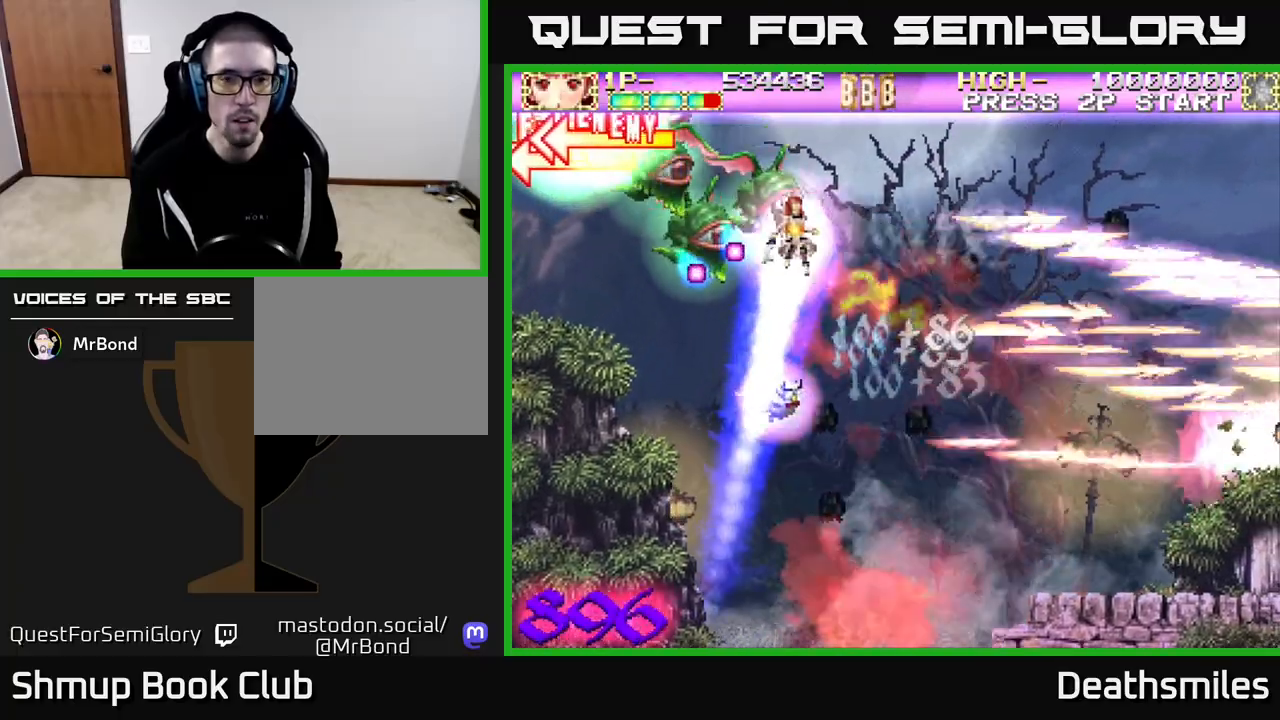
{"buttons": ["X", "DPAD_DOWN", "DPAD_RIGHT"], "events": [[167, "DPAD_RIGHT", "down"], [167, "DPAD_UP", "up"], [300, "DPAD_DOWN", "down"]]}
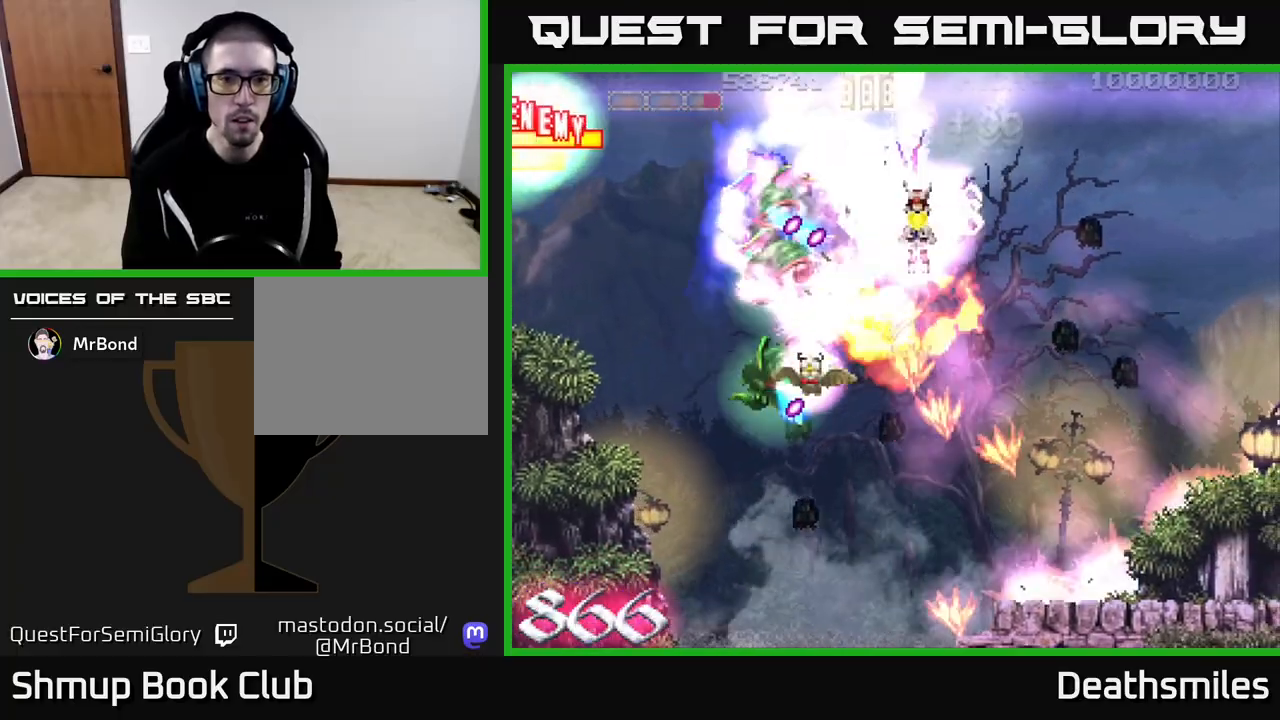
{"buttons": ["A", "DPAD_DOWN"], "events": [[167, "DPAD_RIGHT", "up"], [233, "A", "down"], [267, "DPAD_LEFT", "down"], [267, "X", "up"], [417, "DPAD_LEFT", "up"]]}
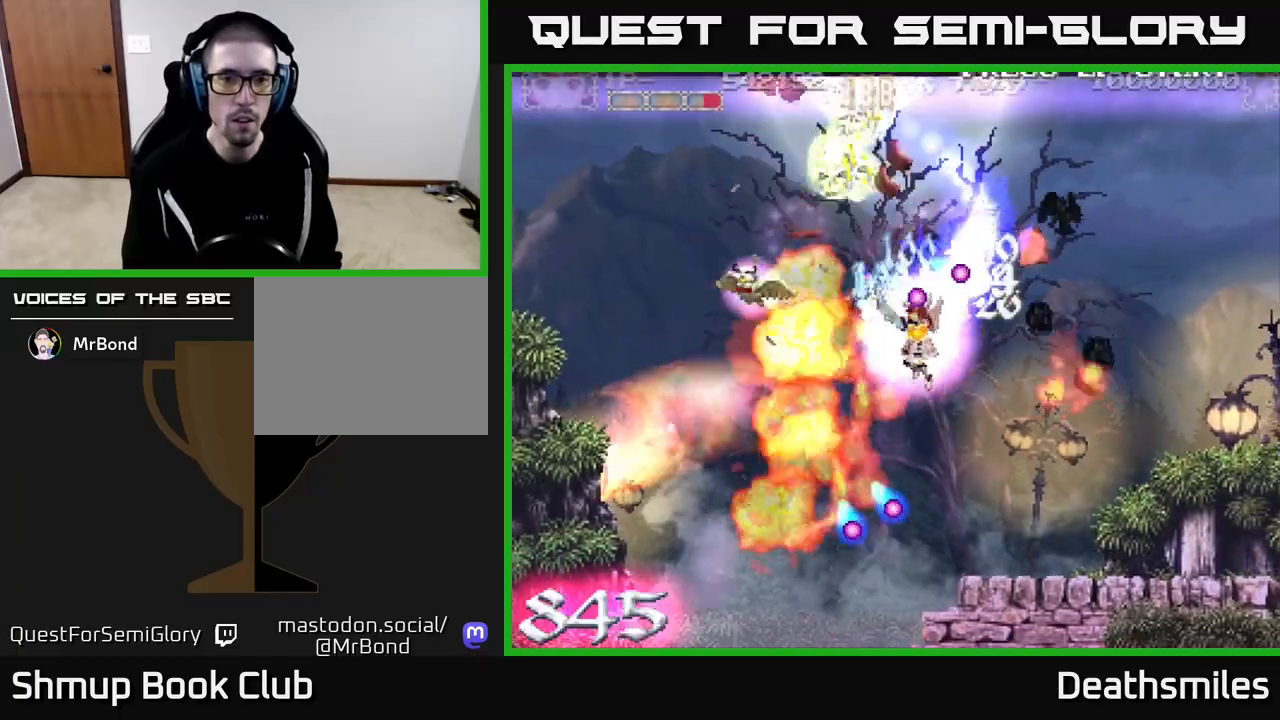
{"buttons": ["A", "DPAD_UP", "DPAD_LEFT"], "events": [[50, "DPAD_LEFT", "down"], [100, "DPAD_DOWN", "up"], [217, "DPAD_UP", "down"]]}
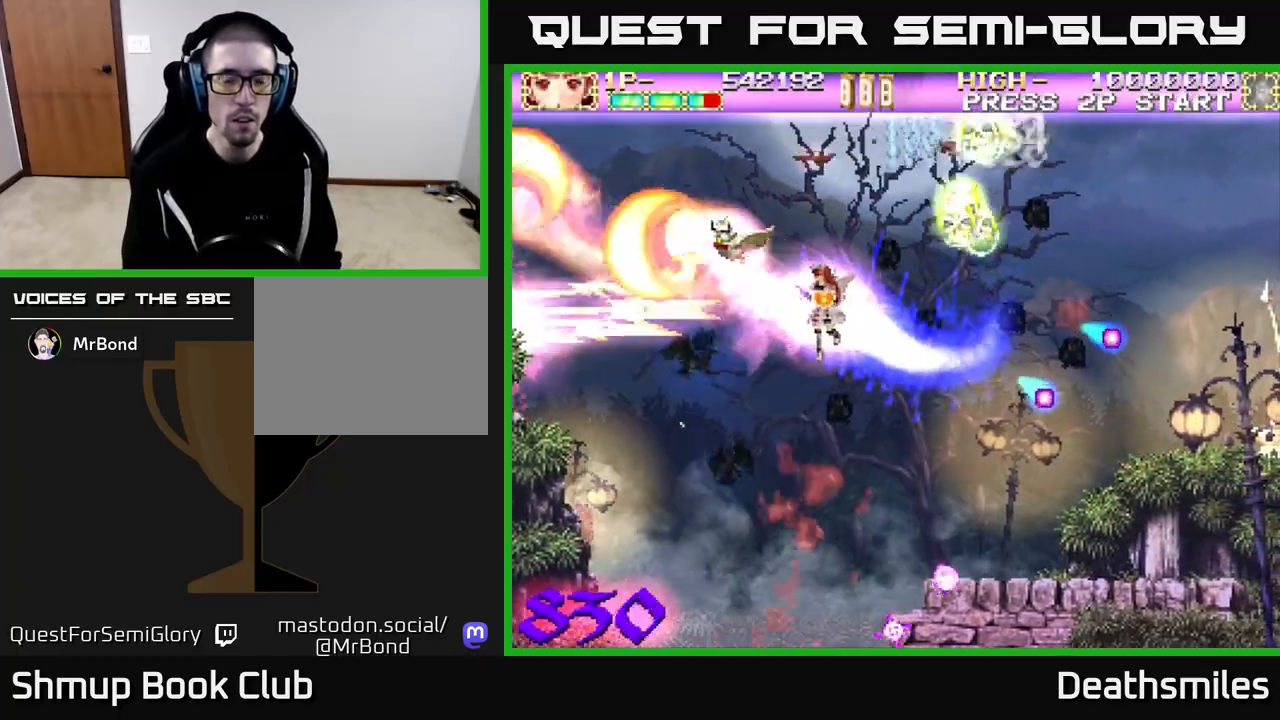
{"buttons": ["B", "DPAD_DOWN", "DPAD_RIGHT"], "events": [[217, "DPAD_LEFT", "up"], [233, "DPAD_UP", "up"], [250, "DPAD_RIGHT", "down"], [400, "A", "up"], [467, "B", "down"], [483, "DPAD_DOWN", "down"]]}
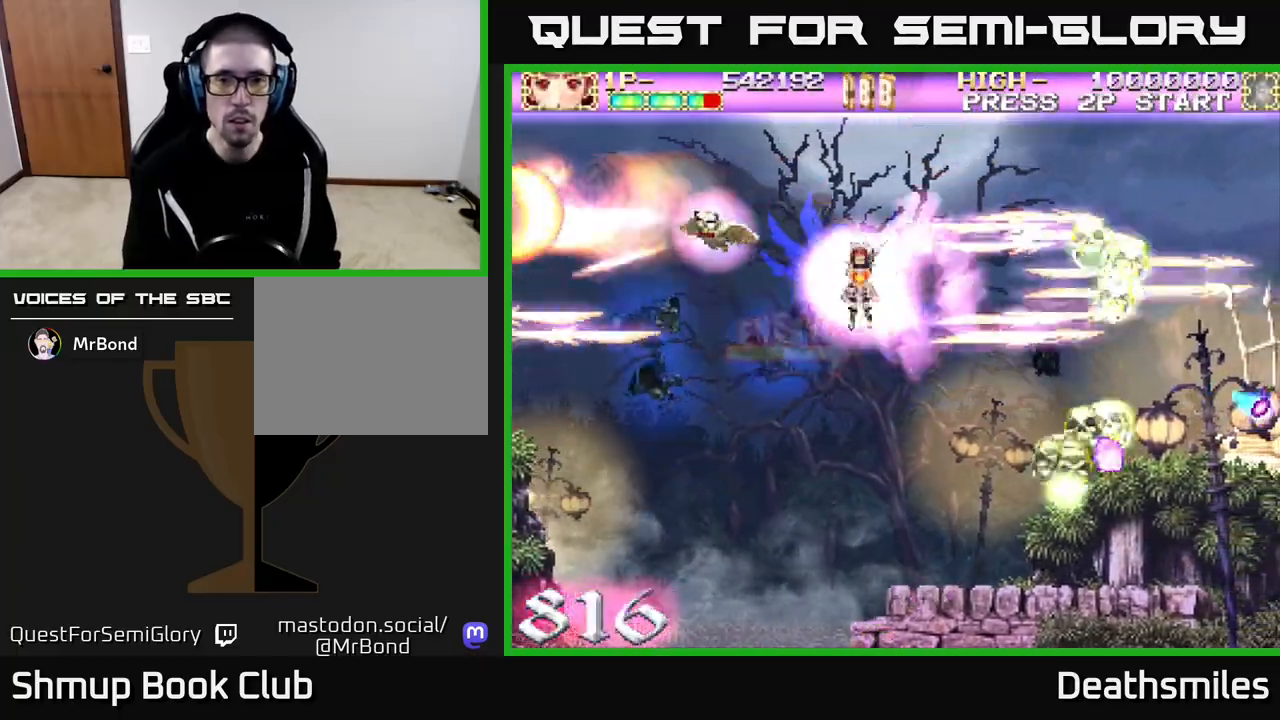
{"buttons": ["B", "DPAD_RIGHT"], "events": [[433, "DPAD_DOWN", "up"]]}
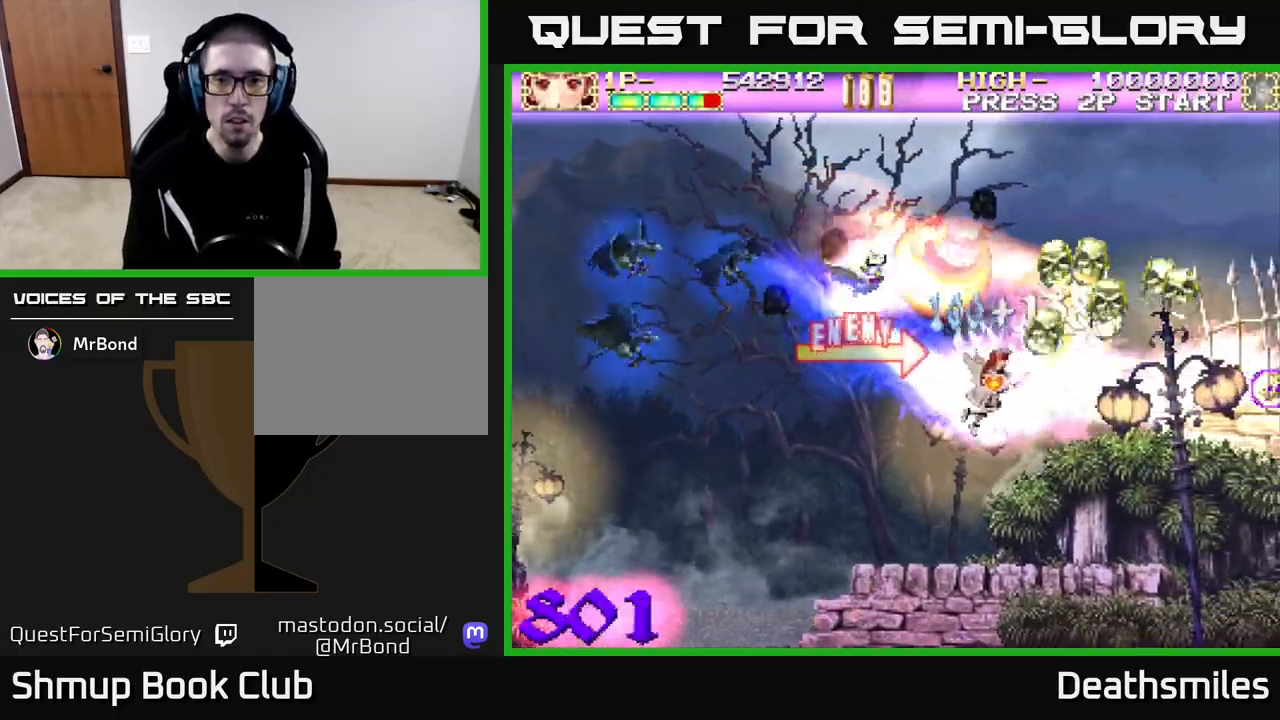
{"buttons": ["B", "DPAD_UP", "DPAD_RIGHT"], "events": [[150, "DPAD_UP", "down"], [300, "DPAD_RIGHT", "up"], [433, "DPAD_RIGHT", "down"]]}
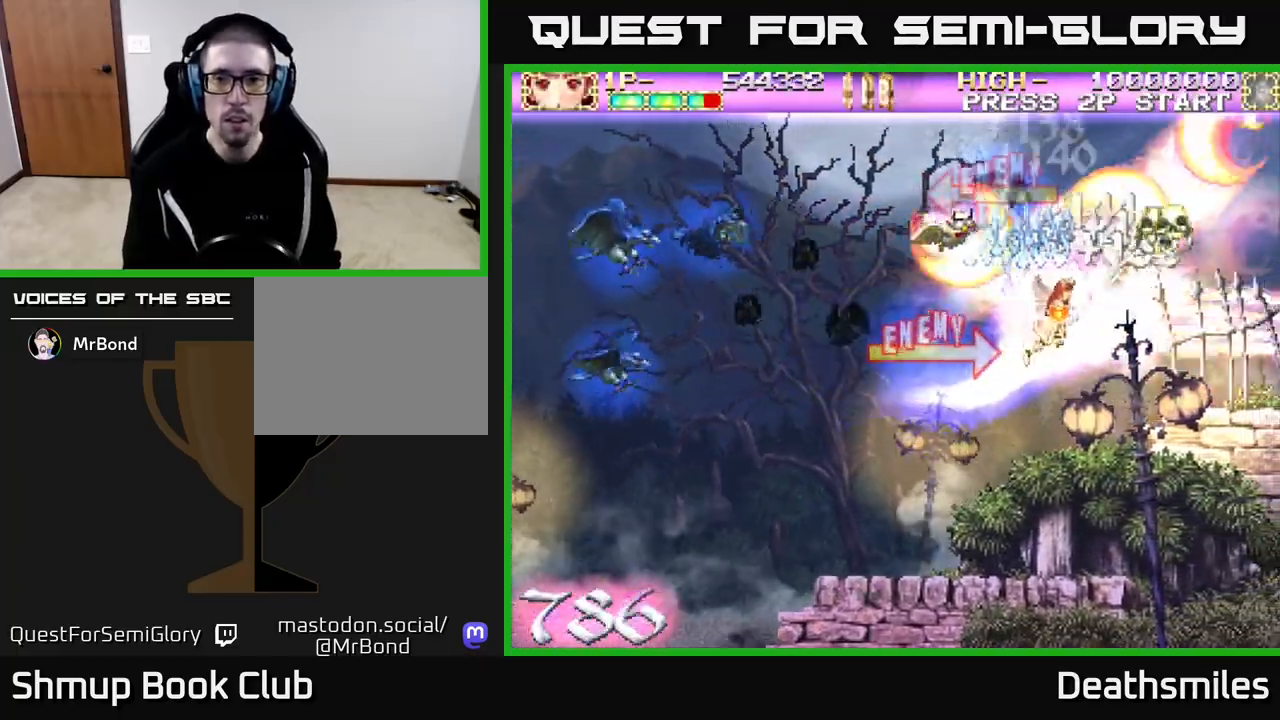
{"buttons": ["R2", "DPAD_LEFT"], "events": [[167, "DPAD_UP", "up"], [233, "R2", "down"], [250, "B", "up"], [250, "DPAD_RIGHT", "up"], [283, "DPAD_LEFT", "down"]]}
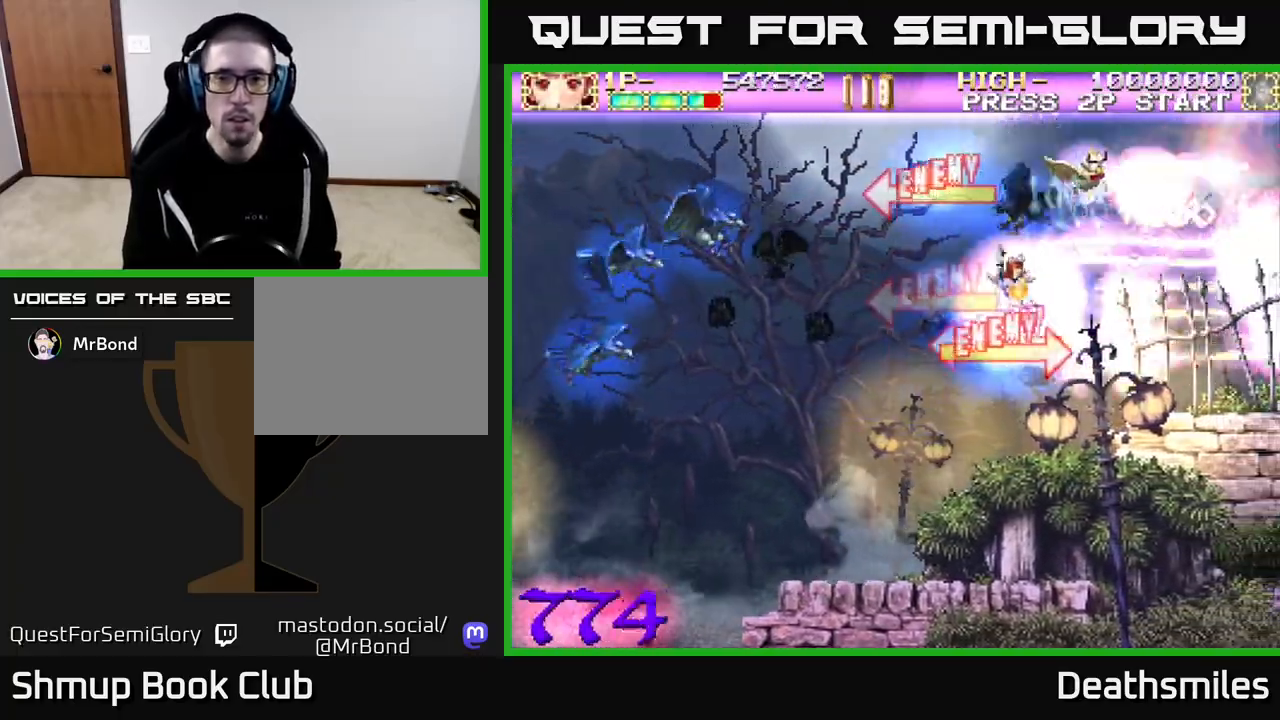
{"buttons": ["A", "DPAD_UP", "DPAD_RIGHT"], "events": [[150, "A", "down"], [167, "R2", "up"], [400, "DPAD_LEFT", "up"], [433, "DPAD_RIGHT", "down"], [467, "DPAD_UP", "down"]]}
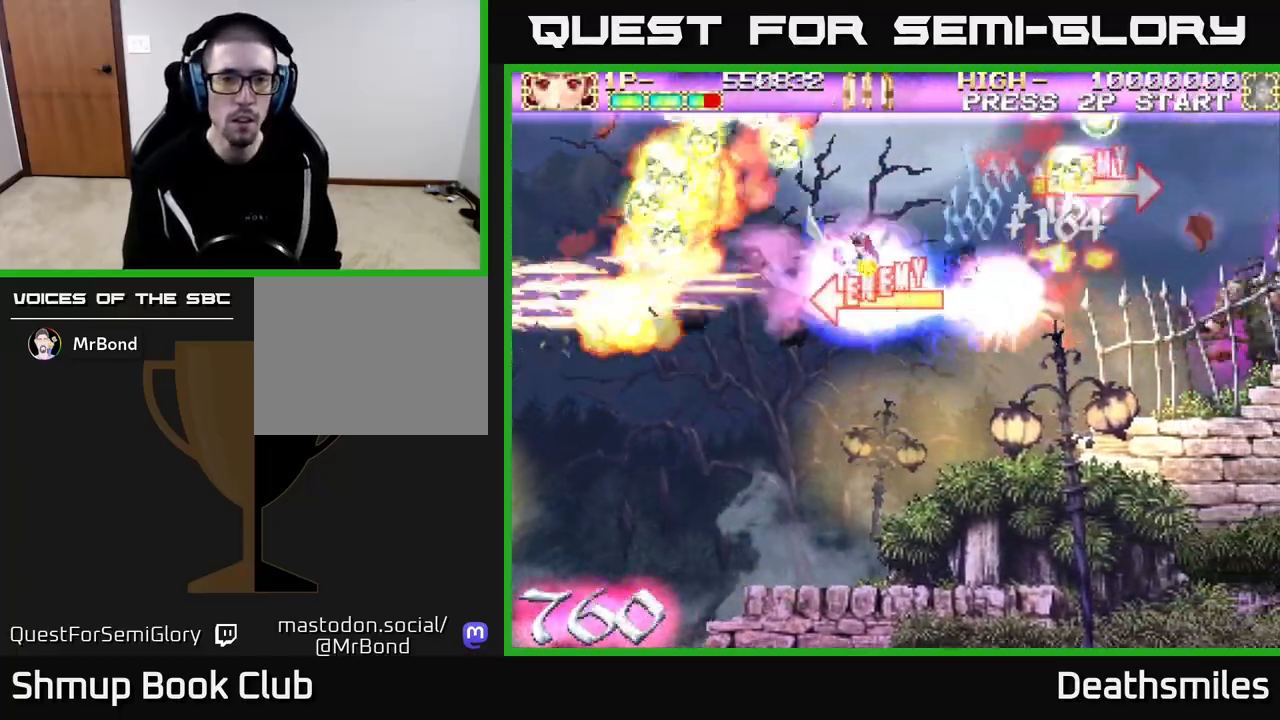
{"buttons": ["B", "DPAD_UP", "DPAD_RIGHT"], "events": [[17, "DPAD_RIGHT", "up"], [83, "DPAD_LEFT", "down"], [150, "DPAD_UP", "up"], [317, "A", "up"], [383, "B", "down"], [400, "DPAD_UP", "down"], [450, "DPAD_LEFT", "up"], [500, "DPAD_RIGHT", "down"]]}
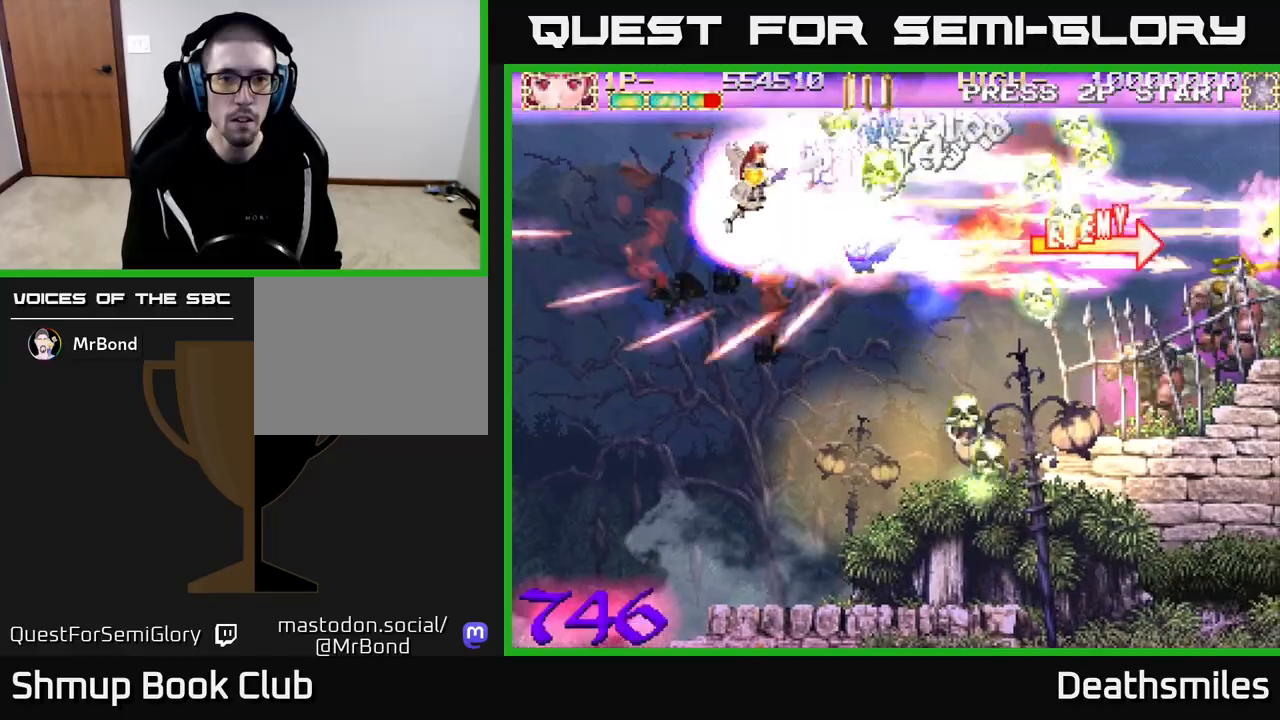
{"buttons": ["B", "DPAD_DOWN", "DPAD_RIGHT"], "events": [[17, "DPAD_UP", "up"], [117, "DPAD_DOWN", "down"]]}
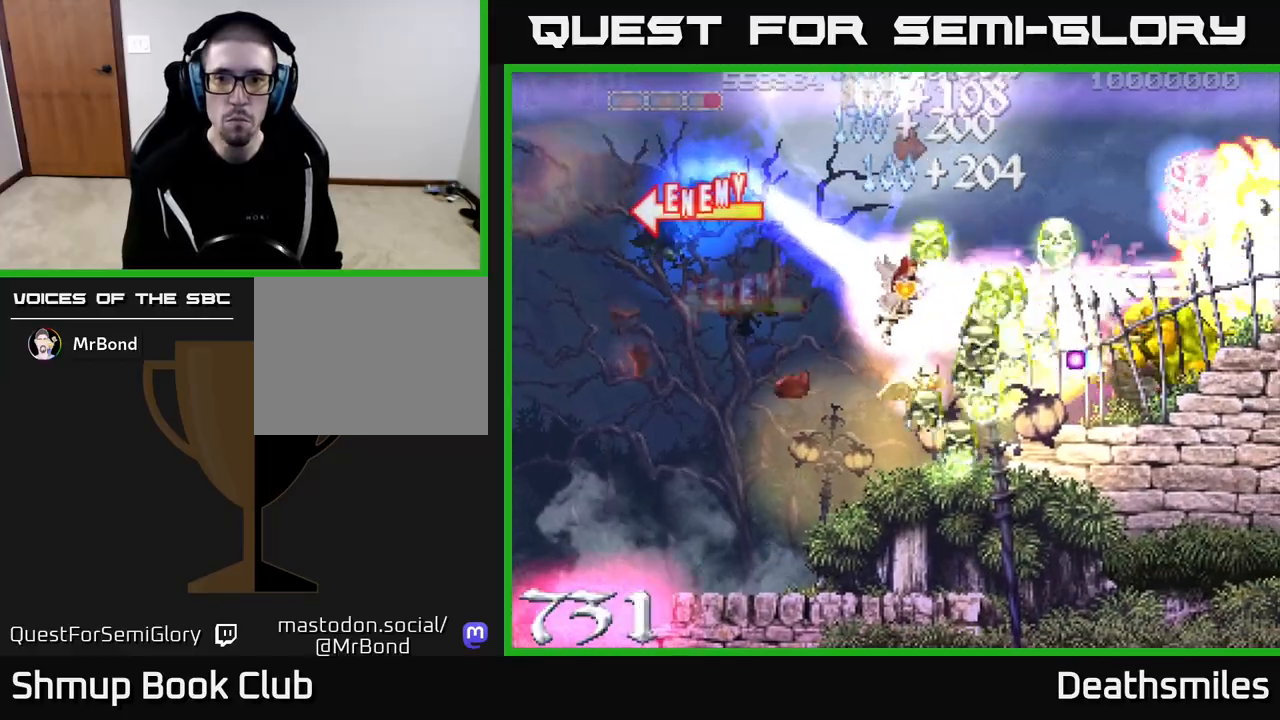
{"buttons": ["B", "DPAD_UP"], "events": [[133, "DPAD_DOWN", "up"], [317, "DPAD_UP", "down"], [500, "DPAD_RIGHT", "up"]]}
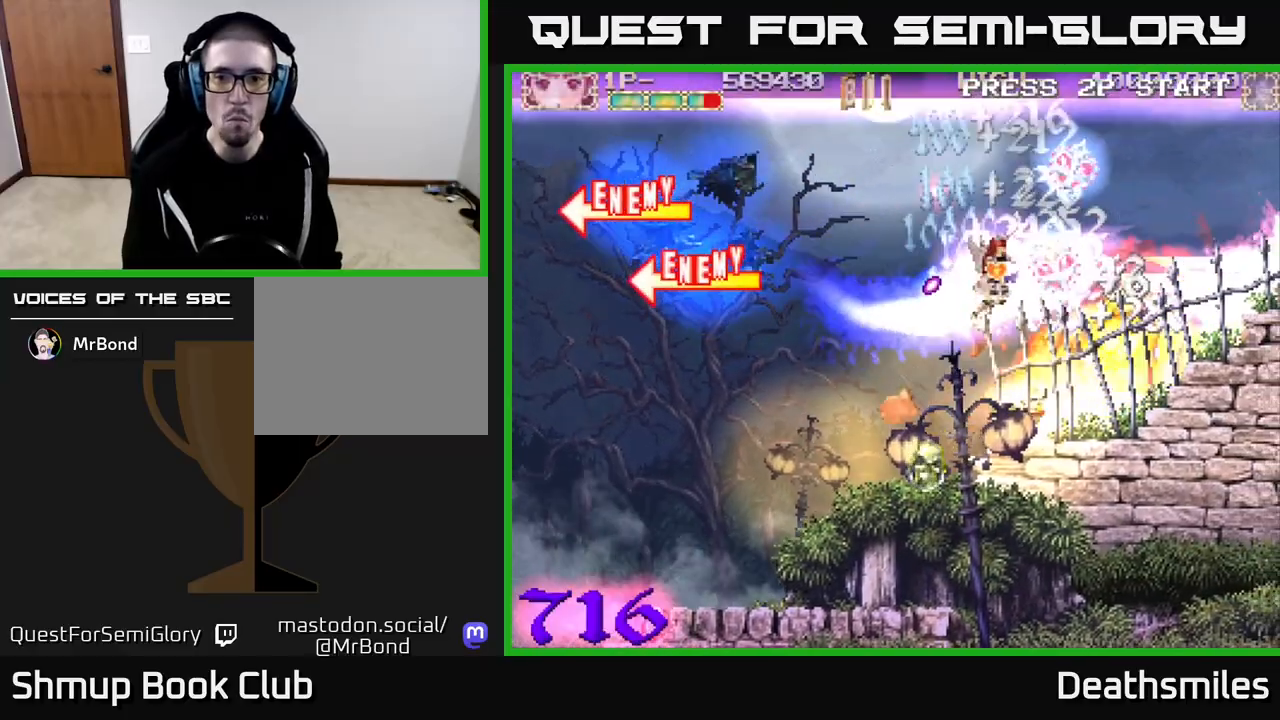
{"buttons": ["DPAD_LEFT"], "events": [[233, "B", "up"], [233, "DPAD_RIGHT", "down"], [267, "DPAD_UP", "up"], [317, "DPAD_DOWN", "down"], [367, "DPAD_RIGHT", "up"], [433, "DPAD_LEFT", "down"], [483, "DPAD_DOWN", "up"]]}
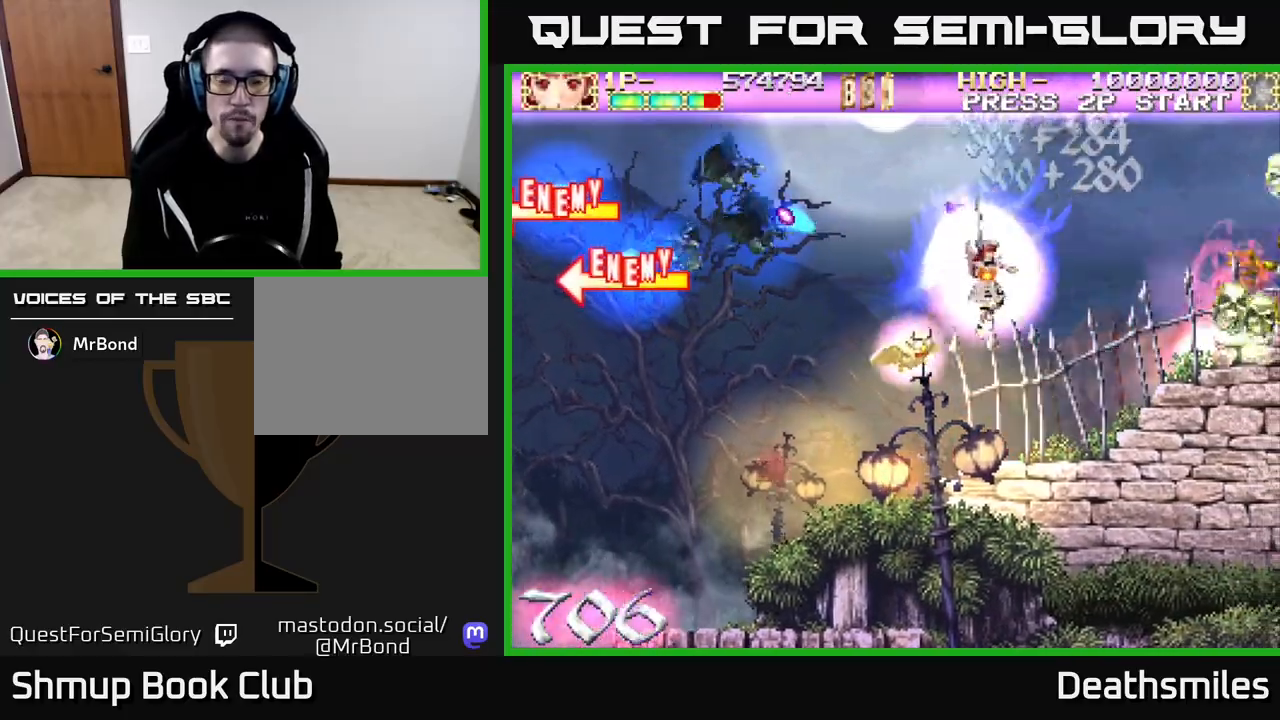
{"buttons": ["A", "DPAD_UP", "DPAD_LEFT"], "events": [[17, "R2", "down"], [50, "R2", "up"], [67, "A", "down"], [417, "DPAD_UP", "down"]]}
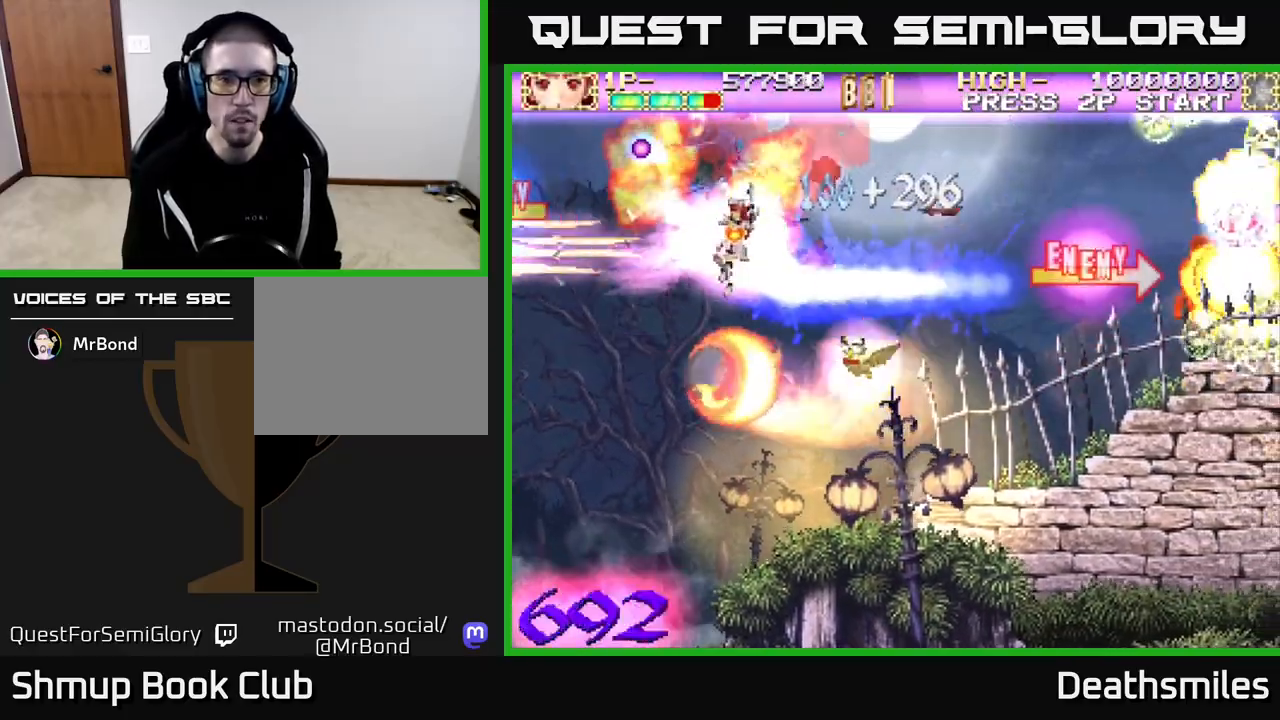
{"buttons": ["A", "DPAD_DOWN", "DPAD_RIGHT"], "events": [[183, "DPAD_UP", "up"], [283, "DPAD_DOWN", "down"], [300, "DPAD_LEFT", "up"], [400, "DPAD_RIGHT", "down"]]}
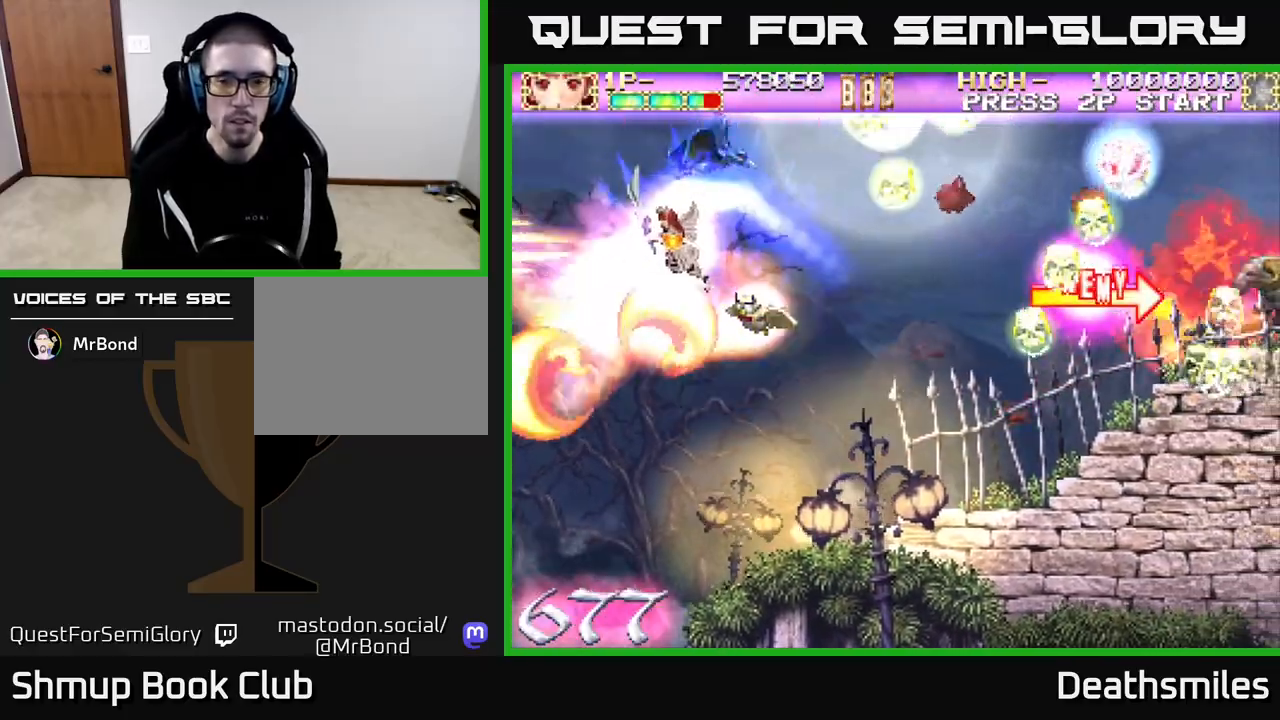
{"buttons": ["B", "DPAD_RIGHT"], "events": [[83, "A", "up"], [117, "B", "down"], [283, "DPAD_DOWN", "up"]]}